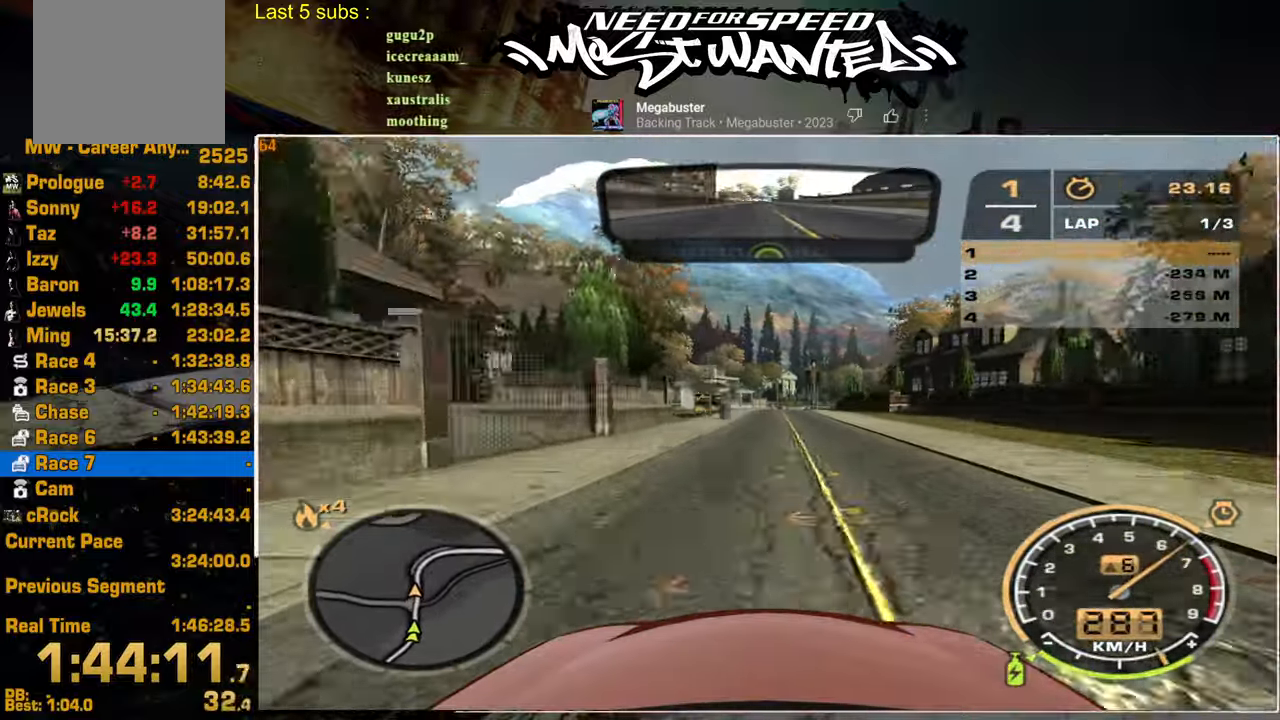
Gameplay with a controller (PlayStation layout); each line is a JSON object with the inputs held at the frame after it. "events" lists button and stick changes between this image and that frame as [ms after this image, input, new state], when the widget could be followed in between. Not read: CIRCLE.
{"buttons": ["R2"], "left_stick": "center", "right_stick": "center", "events": [[167, "left_stick", "up"], [400, "left_stick", "center"]]}
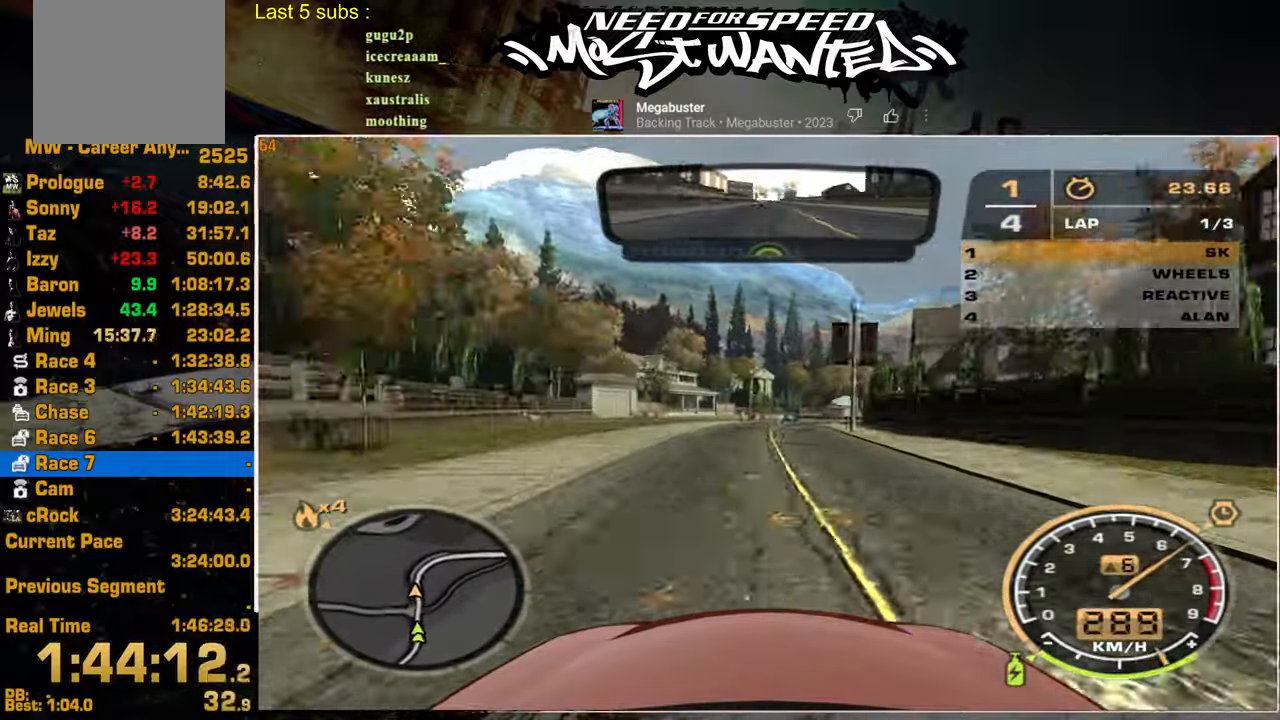
{"buttons": ["R2"], "left_stick": "up", "right_stick": "center", "events": [[117, "left_stick", "up"], [400, "left_stick", "center"], [500, "left_stick", "up"]]}
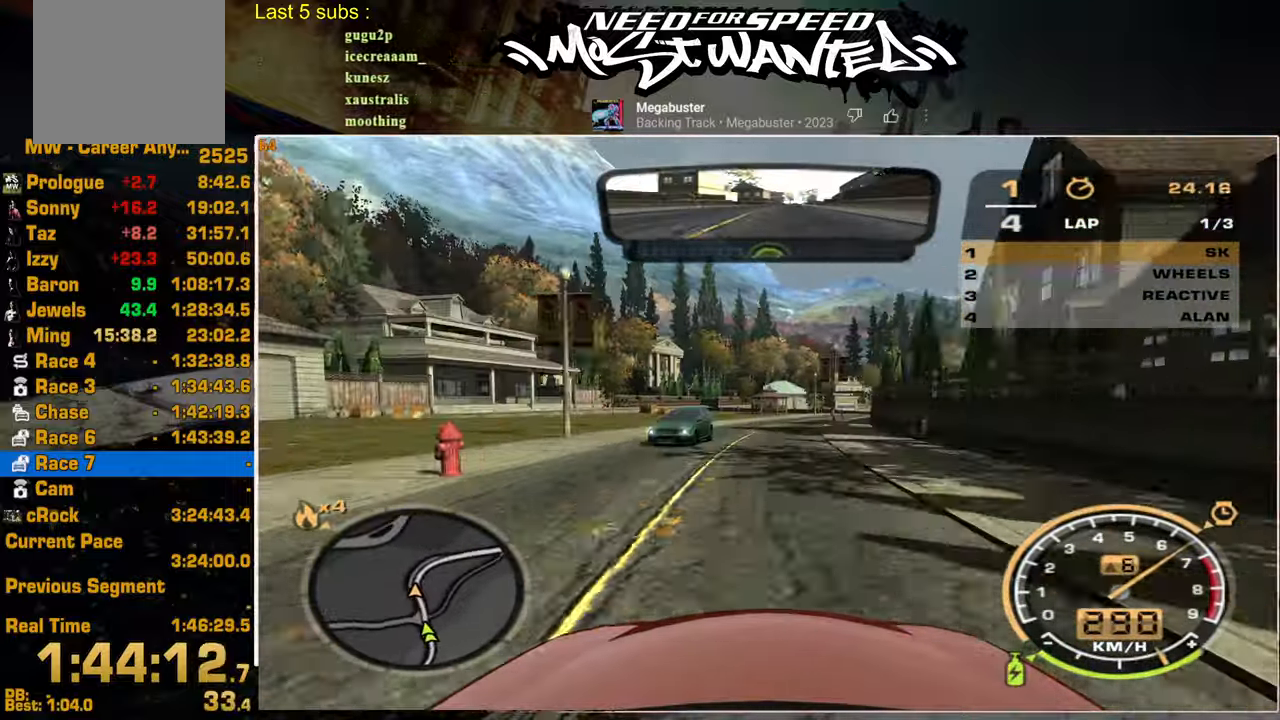
{"buttons": ["R2"], "left_stick": "up", "right_stick": "center", "events": []}
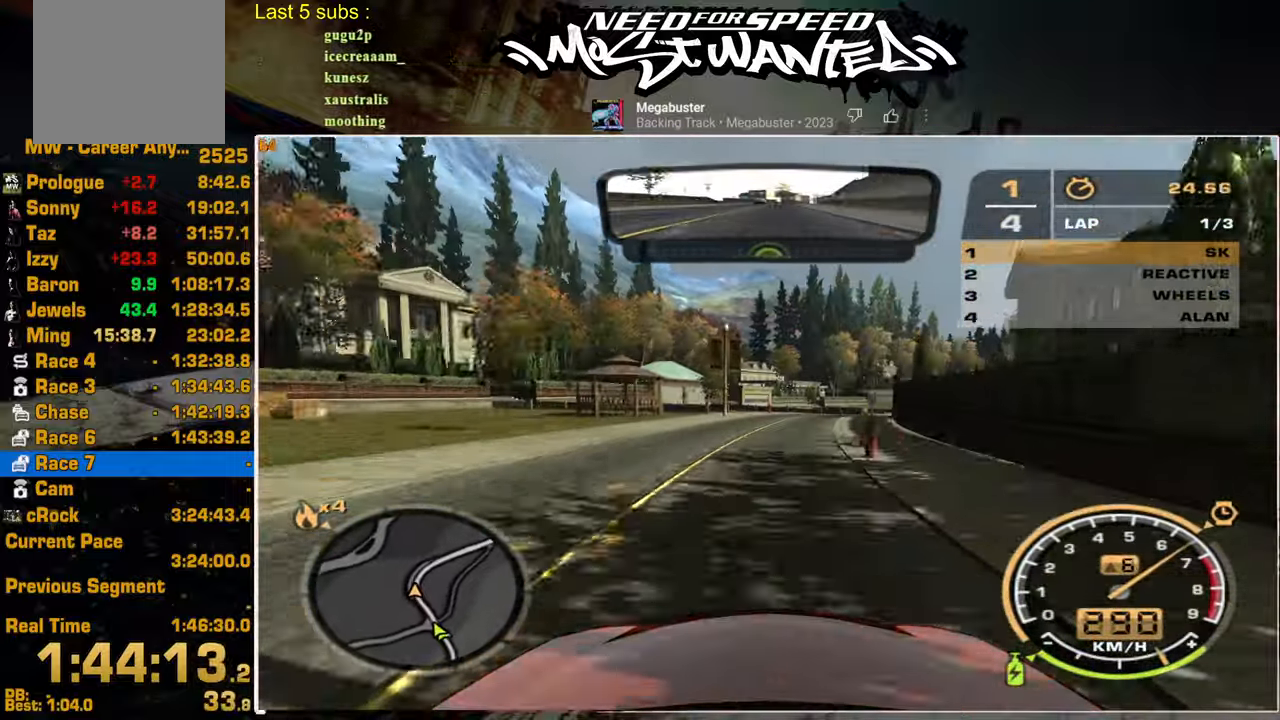
{"buttons": ["R2"], "left_stick": "up", "right_stick": "center", "events": [[217, "left_stick", "up-right"], [450, "left_stick", "up"]]}
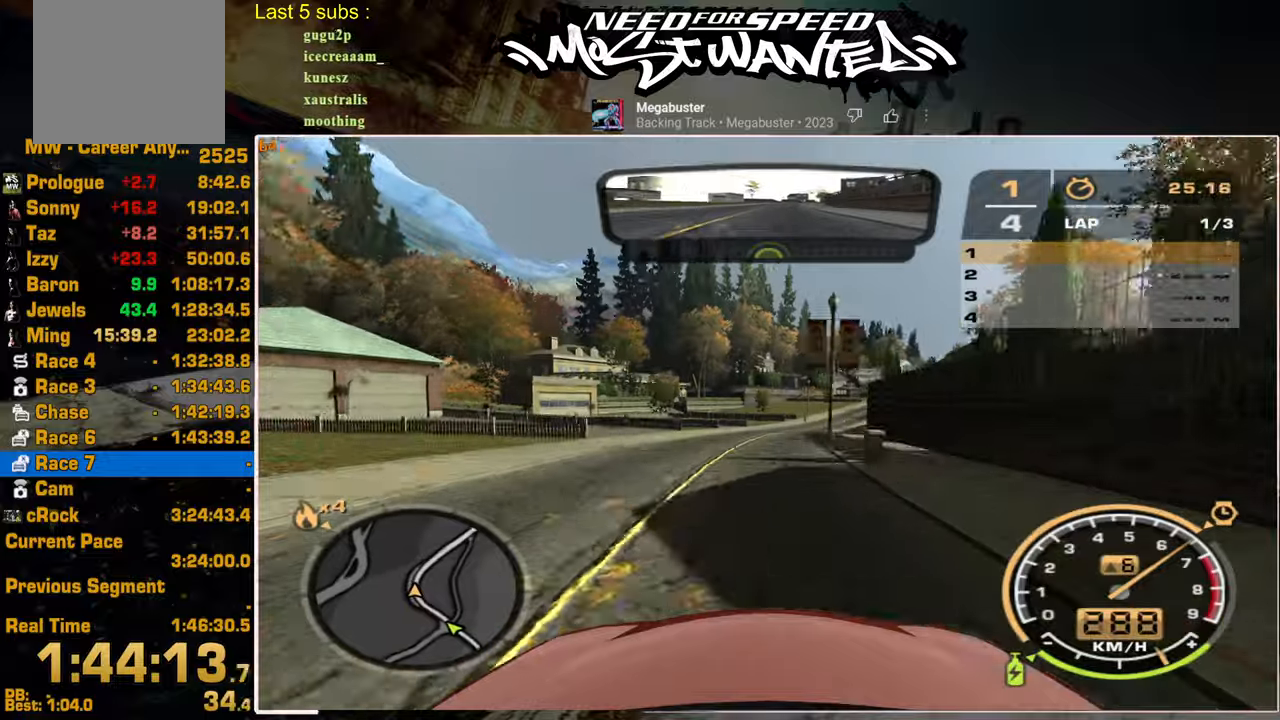
{"buttons": ["R2"], "left_stick": "up-right", "right_stick": "center", "events": [[134, "left_stick", "up-right"]]}
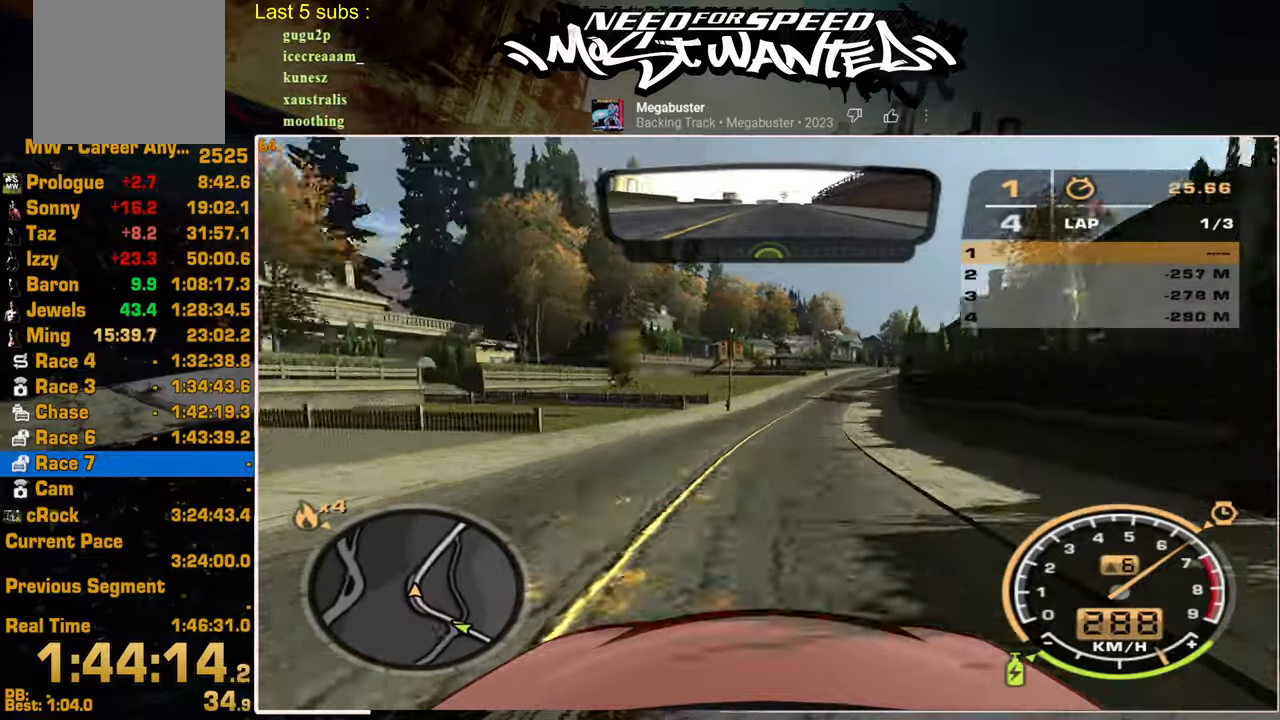
{"buttons": ["R2"], "left_stick": "up-right", "right_stick": "center", "events": []}
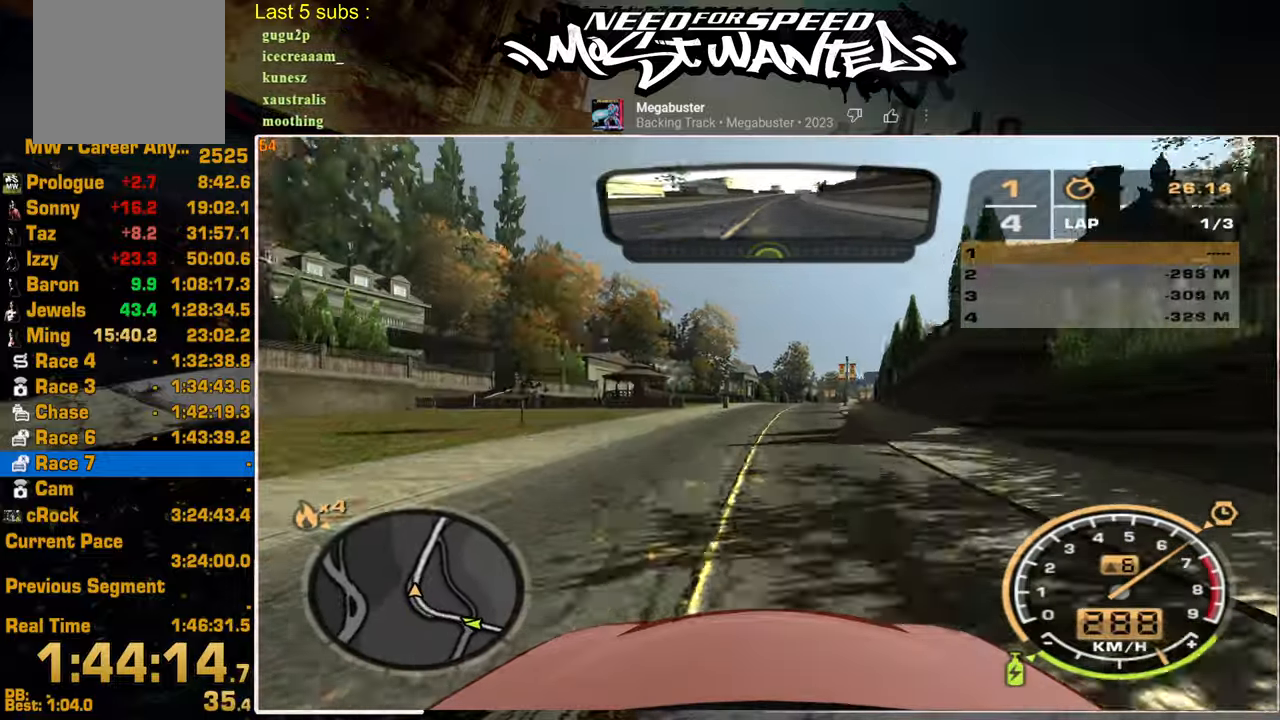
{"buttons": ["R2"], "left_stick": "up-right", "right_stick": "center", "events": [[100, "L1", "down"], [500, "L1", "up"]]}
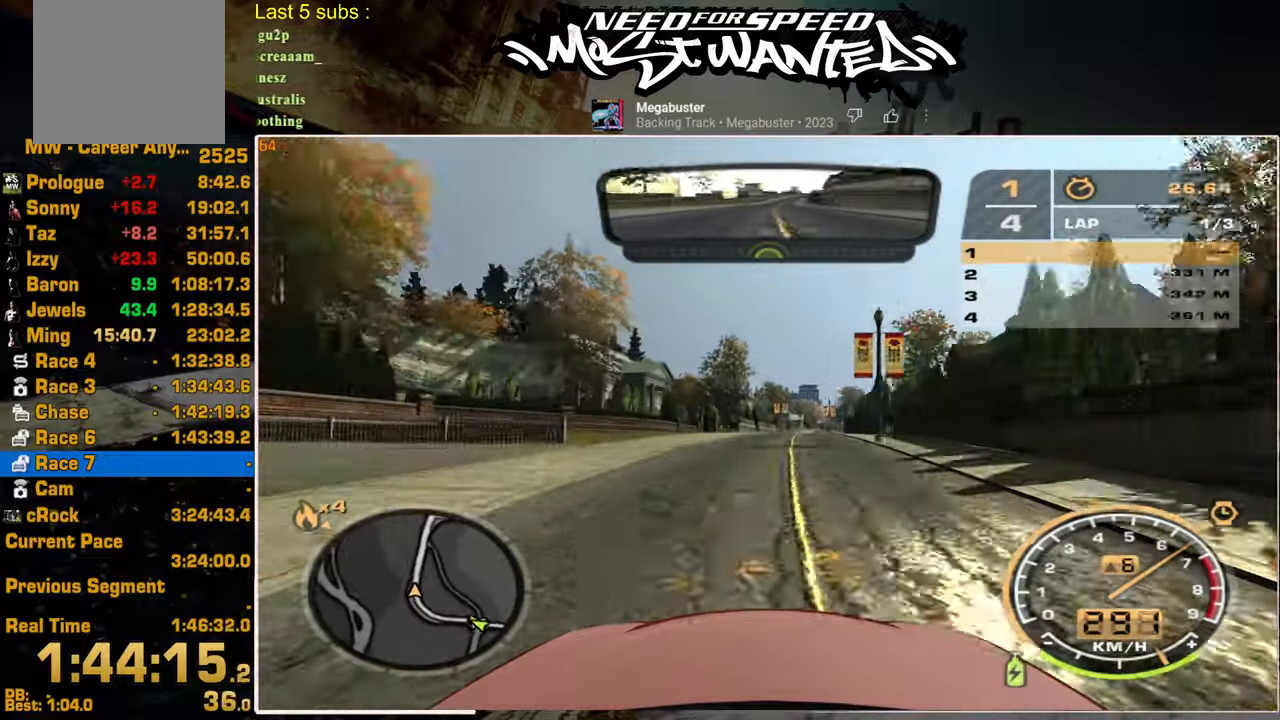
{"buttons": ["R2"], "left_stick": "up-right", "right_stick": "center", "events": []}
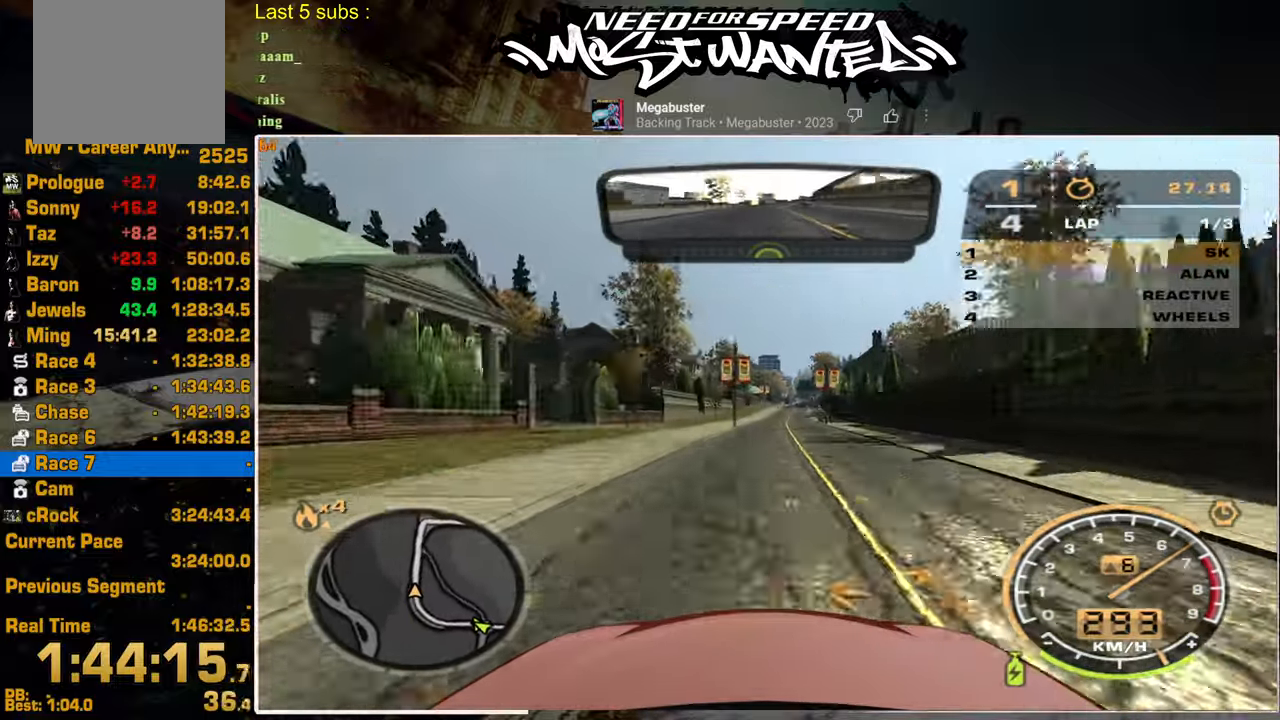
{"buttons": ["R2"], "left_stick": "up-right", "right_stick": "center", "events": []}
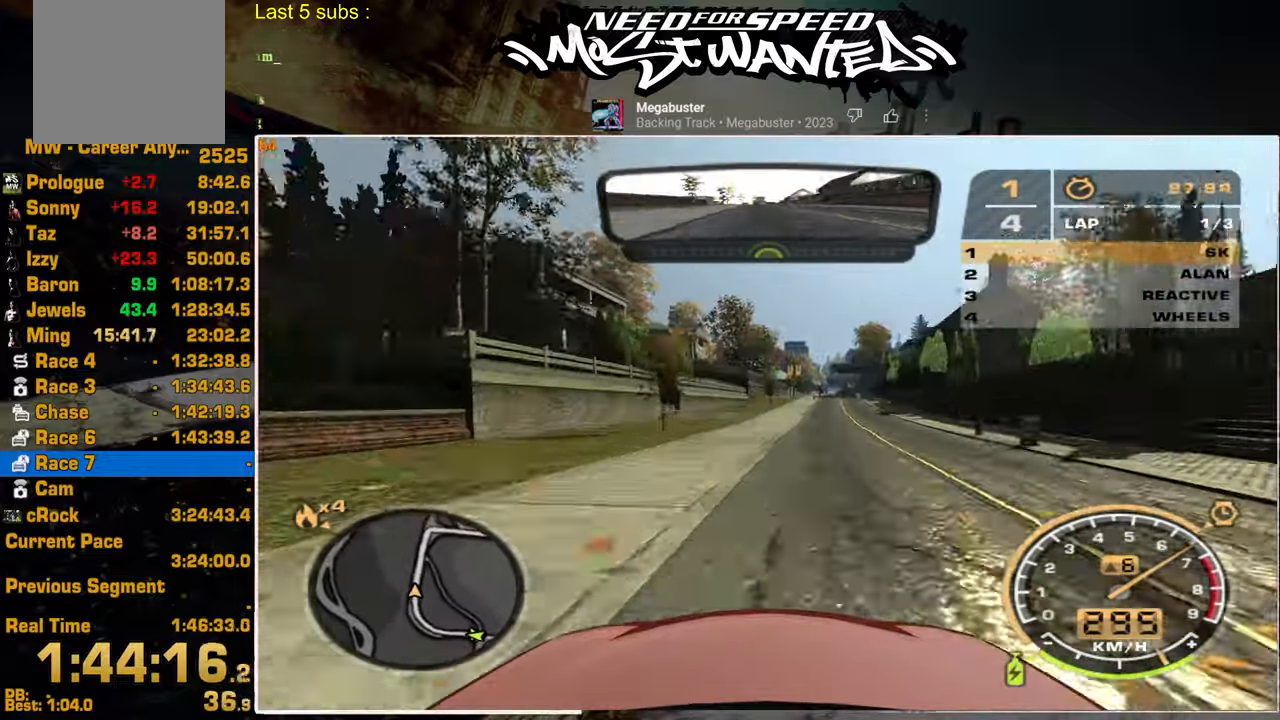
{"buttons": ["R2"], "left_stick": "up-right", "right_stick": "center", "events": []}
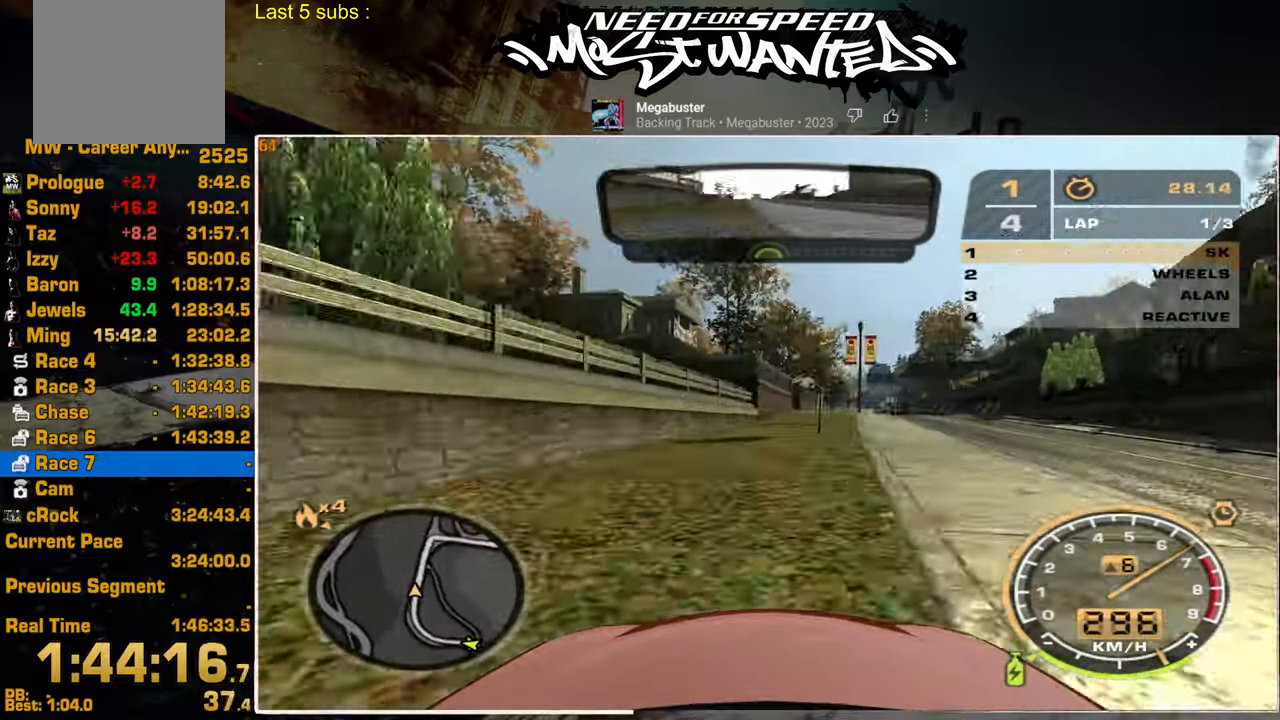
{"buttons": ["R2"], "left_stick": "up-right", "right_stick": "center", "events": []}
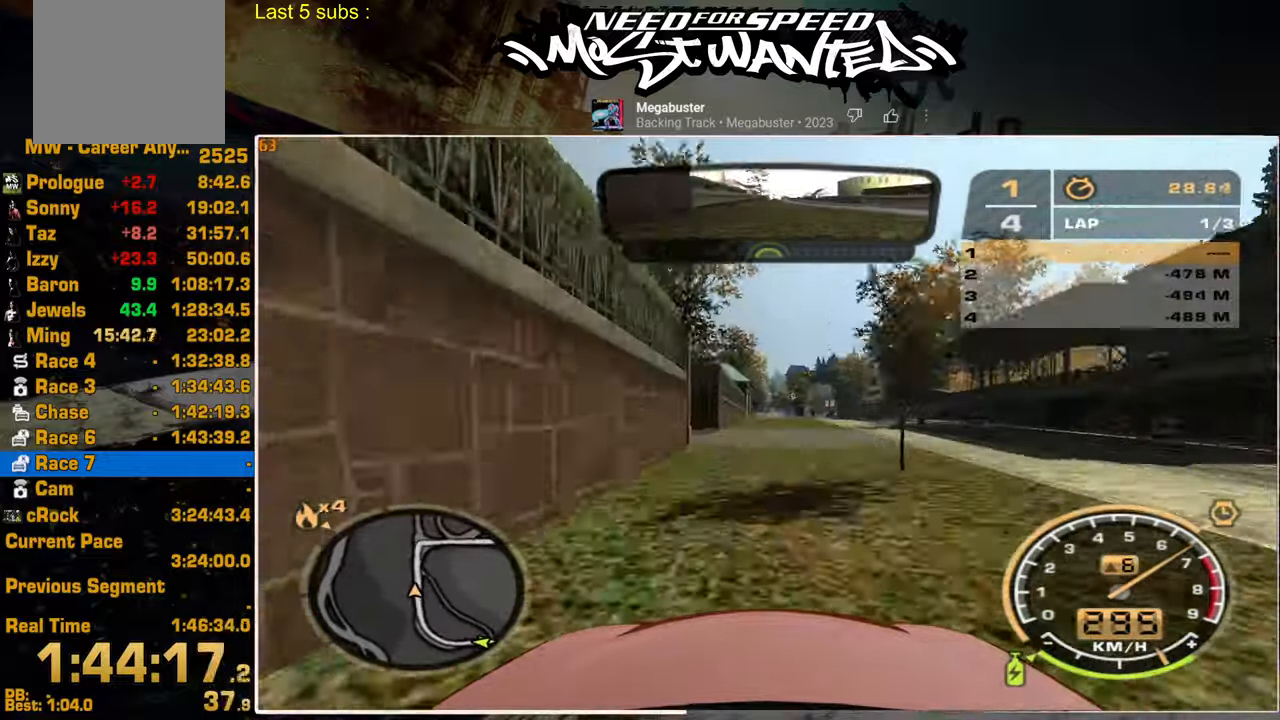
{"buttons": ["R2"], "left_stick": "up-right", "right_stick": "center", "events": []}
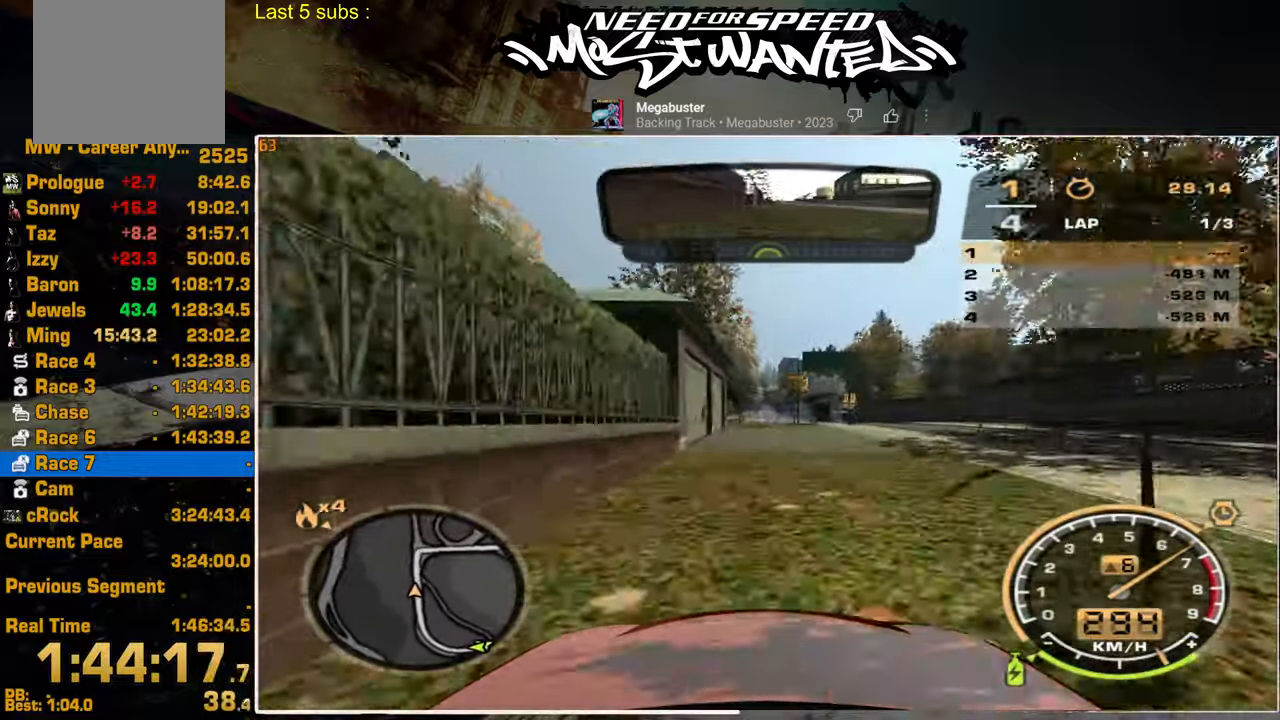
{"buttons": ["R2"], "left_stick": "center", "right_stick": "center", "events": [[50, "left_stick", "center"]]}
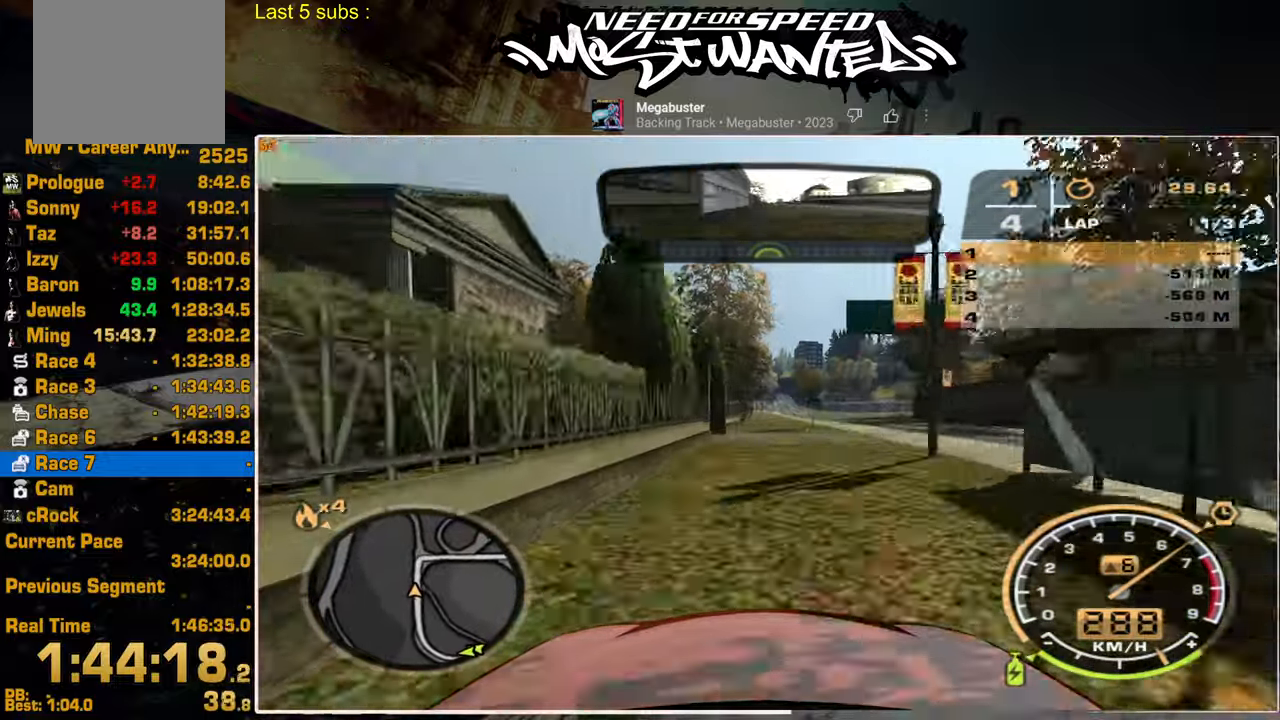
{"buttons": ["R2"], "left_stick": "center", "right_stick": "center", "events": []}
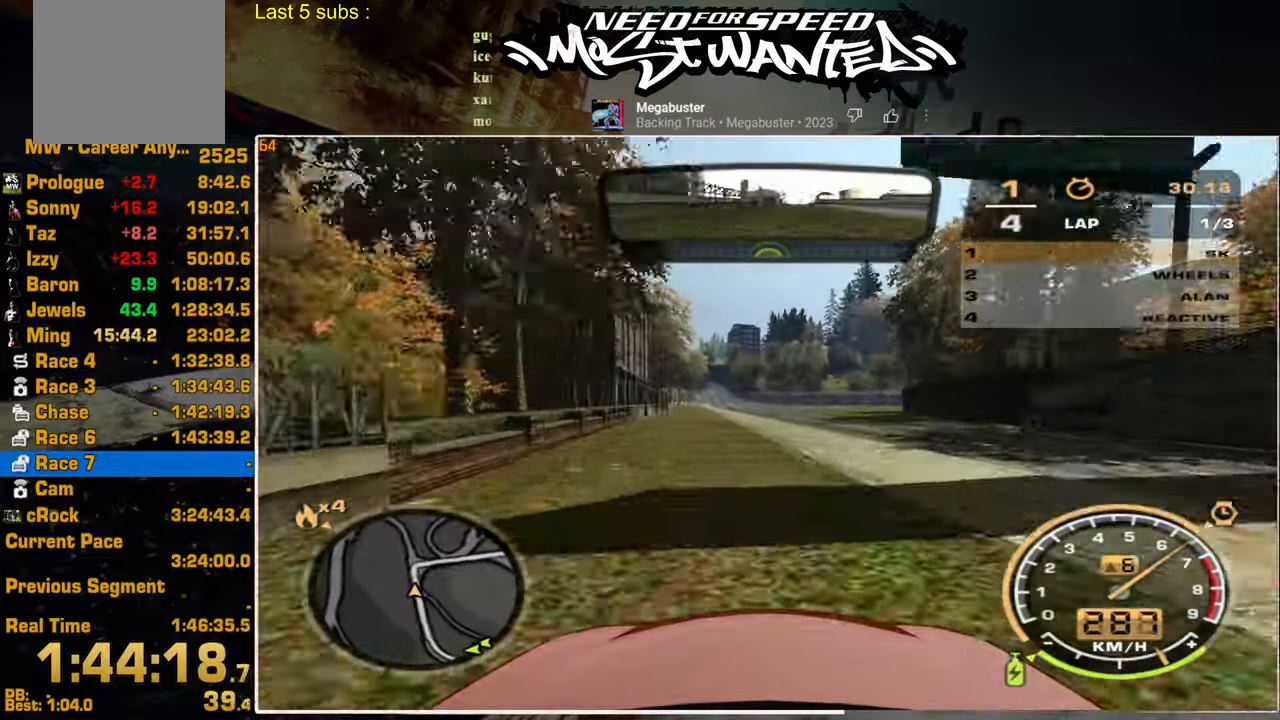
{"buttons": ["R2"], "left_stick": "center", "right_stick": "center", "events": []}
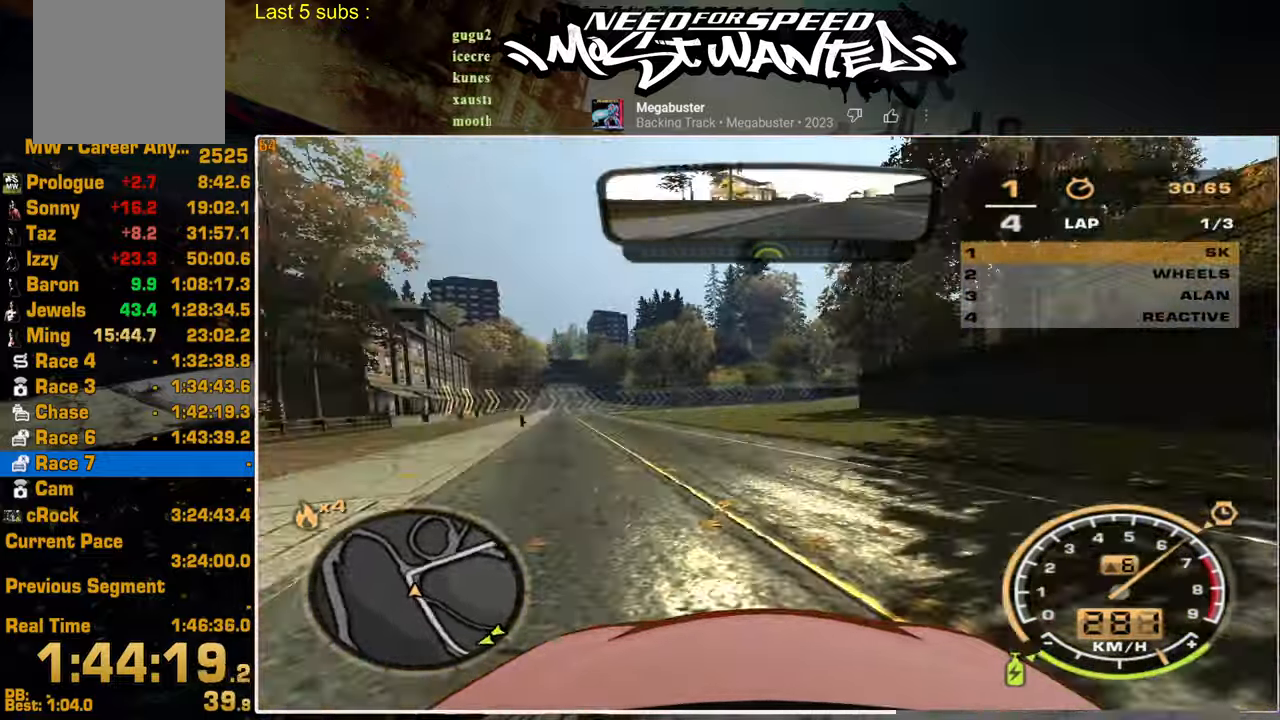
{"buttons": ["R2"], "left_stick": "up-right", "right_stick": "center", "events": [[367, "left_stick", "up-right"]]}
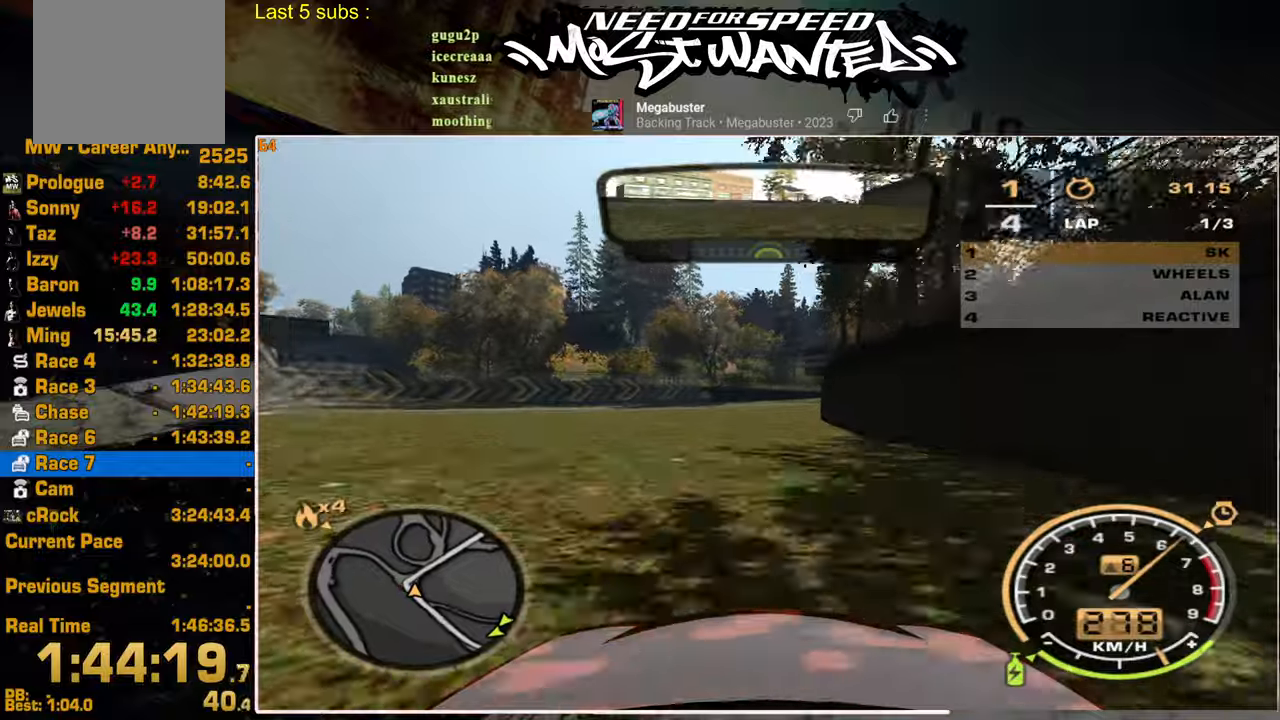
{"buttons": ["R2"], "left_stick": "up-right", "right_stick": "center", "events": []}
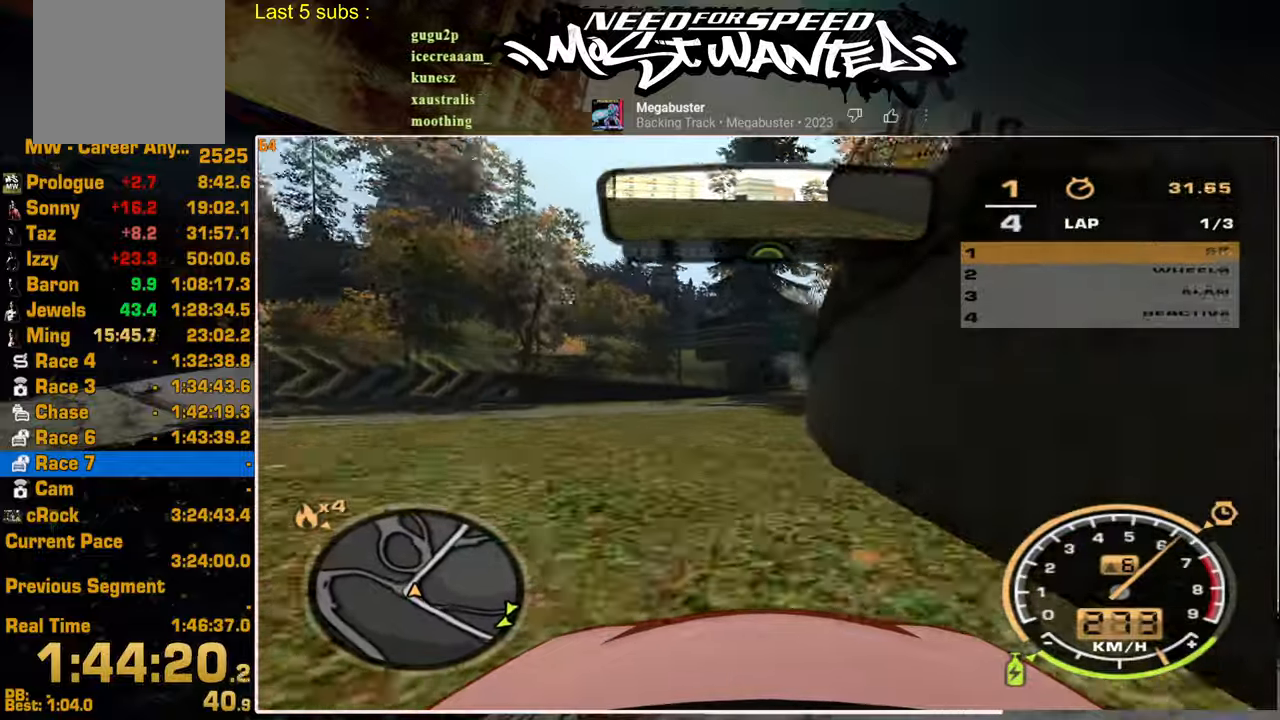
{"buttons": ["R2"], "left_stick": "up-right", "right_stick": "center", "events": []}
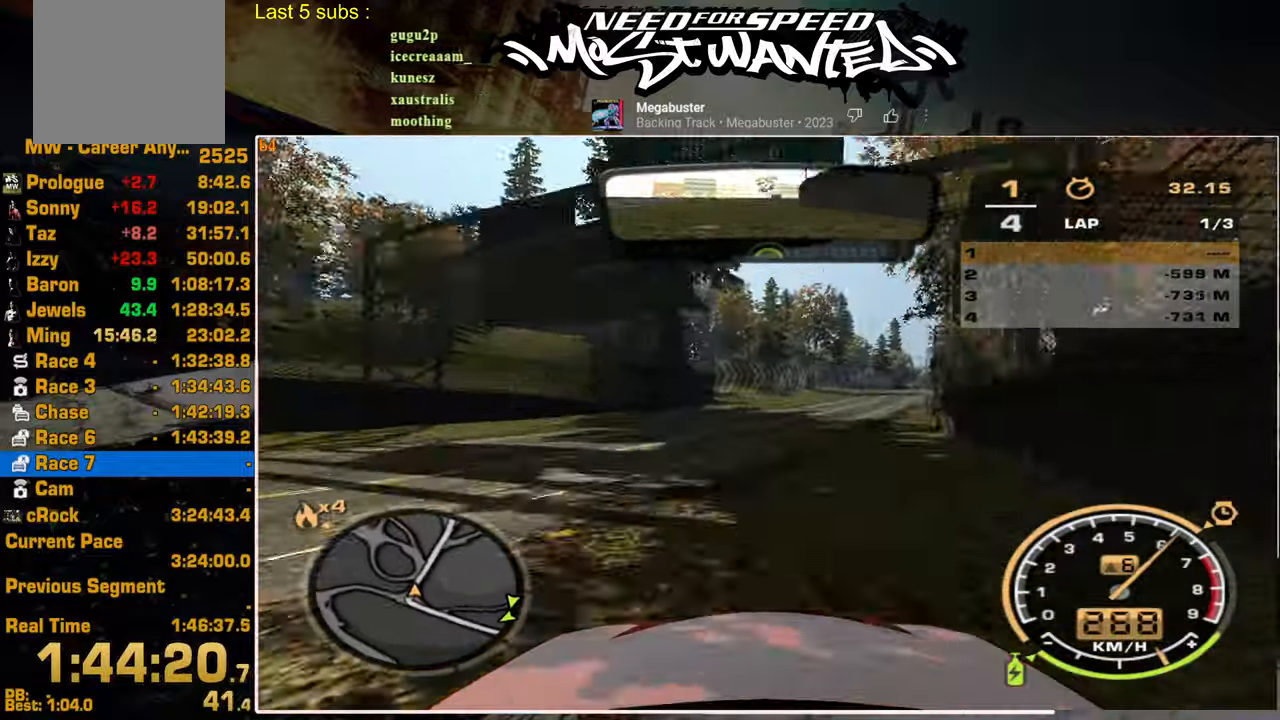
{"buttons": ["R2"], "left_stick": "up-right", "right_stick": "center", "events": []}
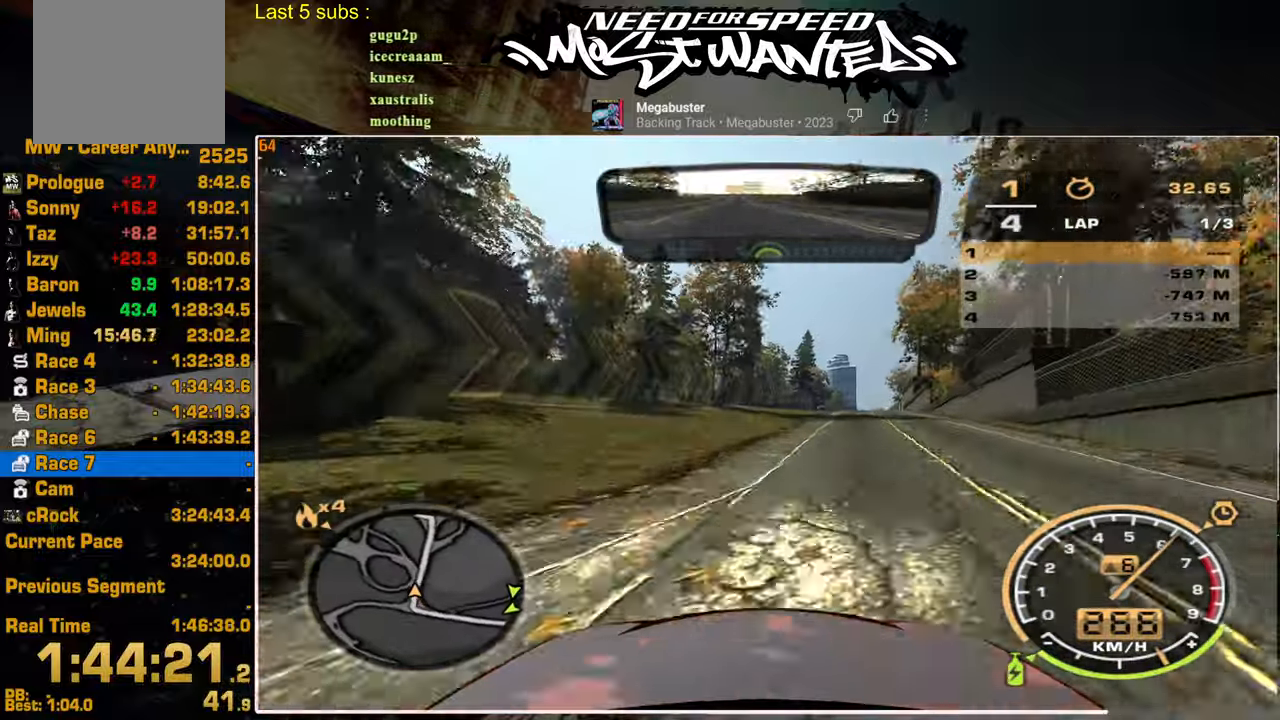
{"buttons": ["R2"], "left_stick": "center", "right_stick": "center", "events": [[67, "left_stick", "center"]]}
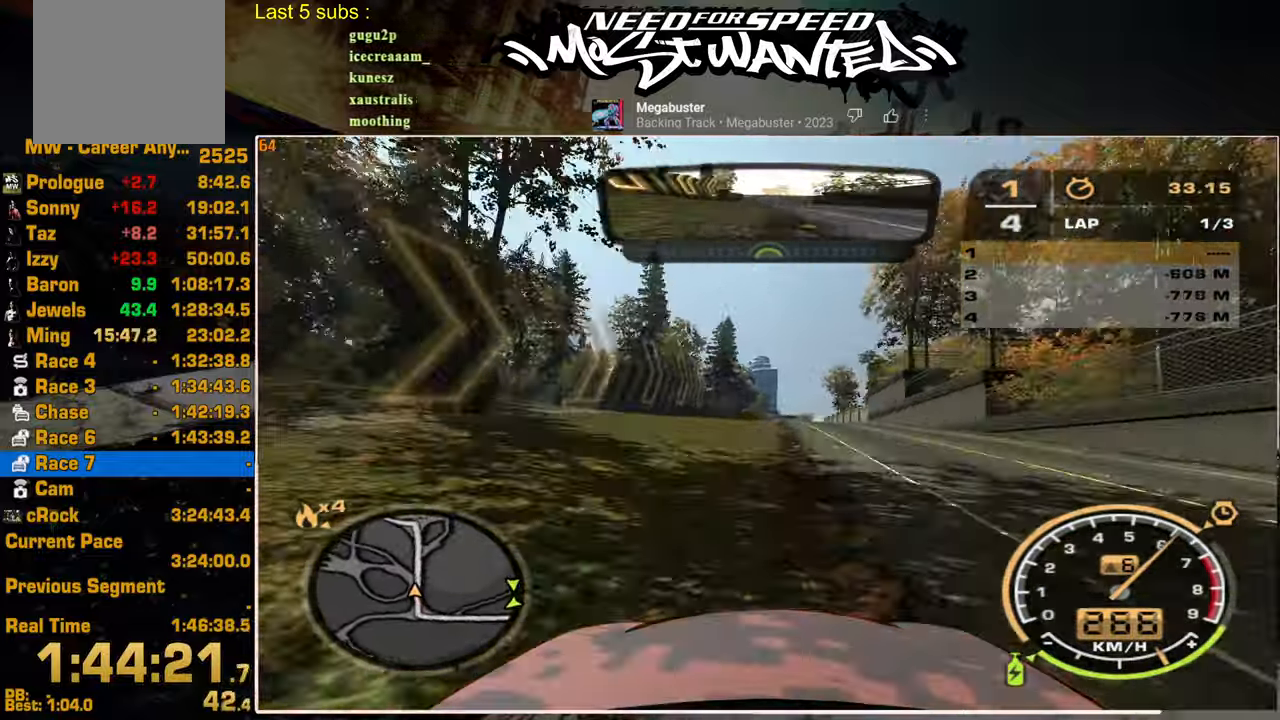
{"buttons": ["R2"], "left_stick": "center", "right_stick": "center", "events": []}
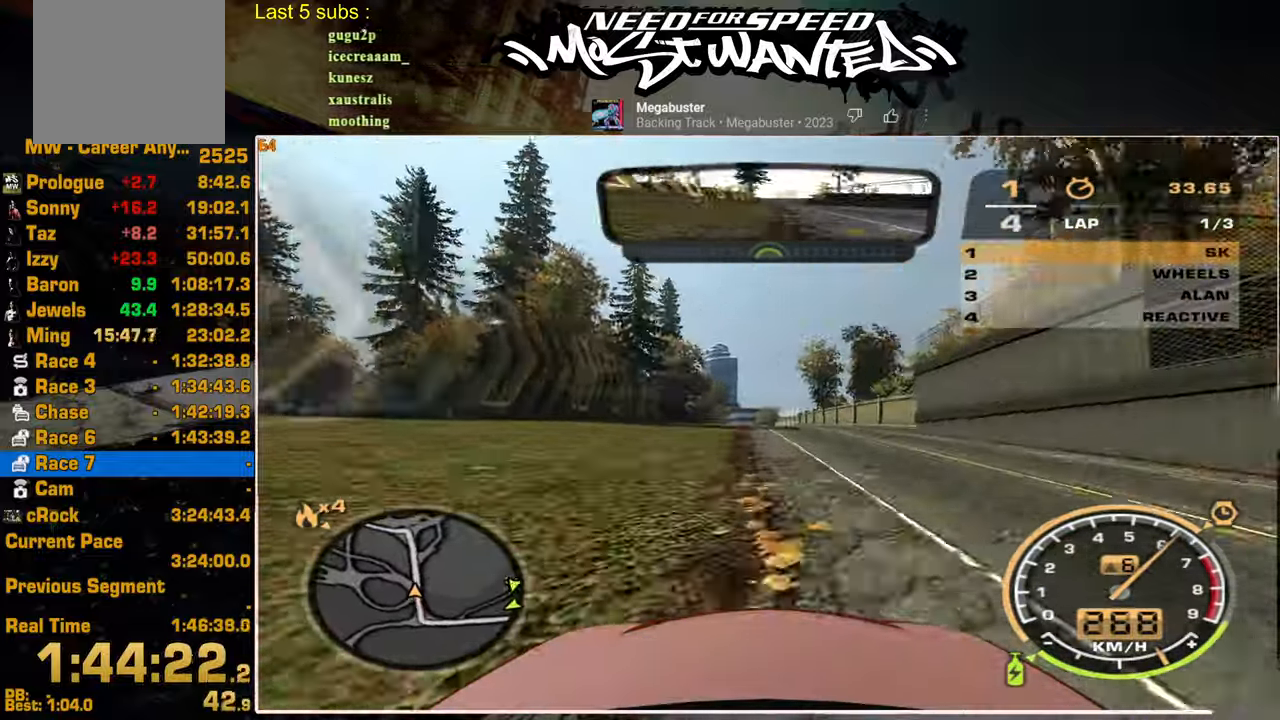
{"buttons": ["R2"], "left_stick": "center", "right_stick": "center", "events": []}
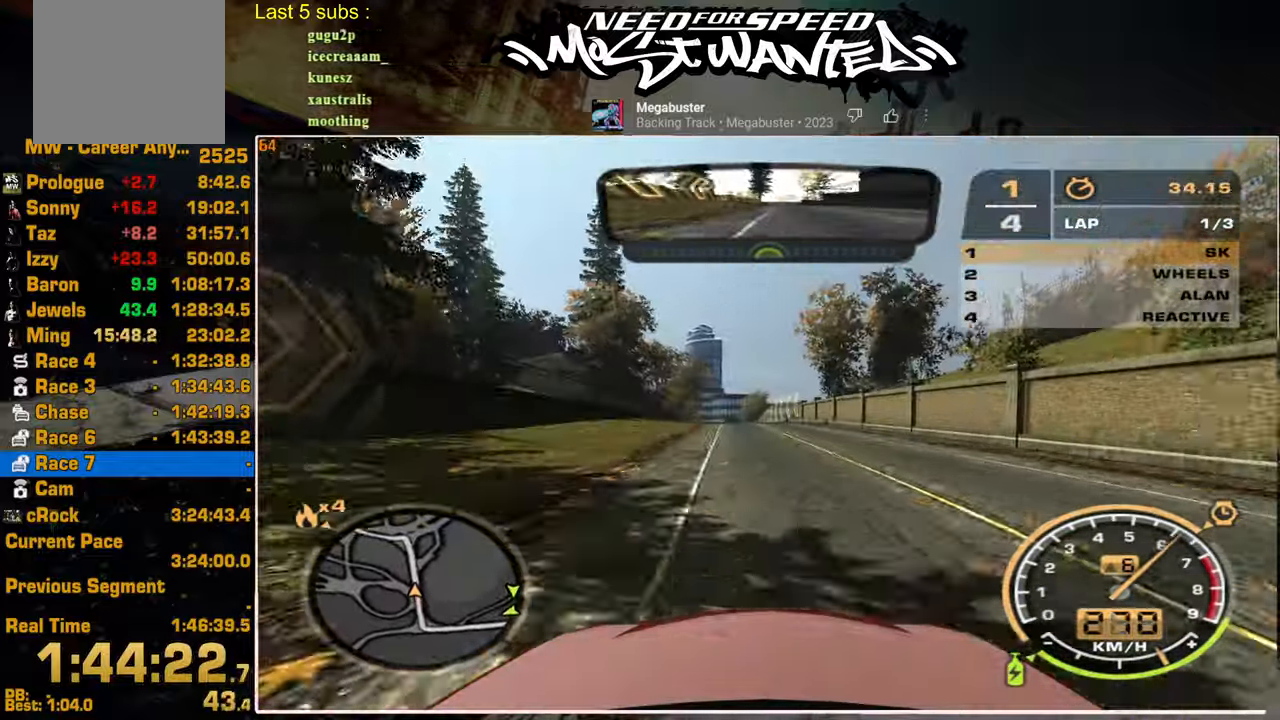
{"buttons": ["R2"], "left_stick": "center", "right_stick": "center", "events": []}
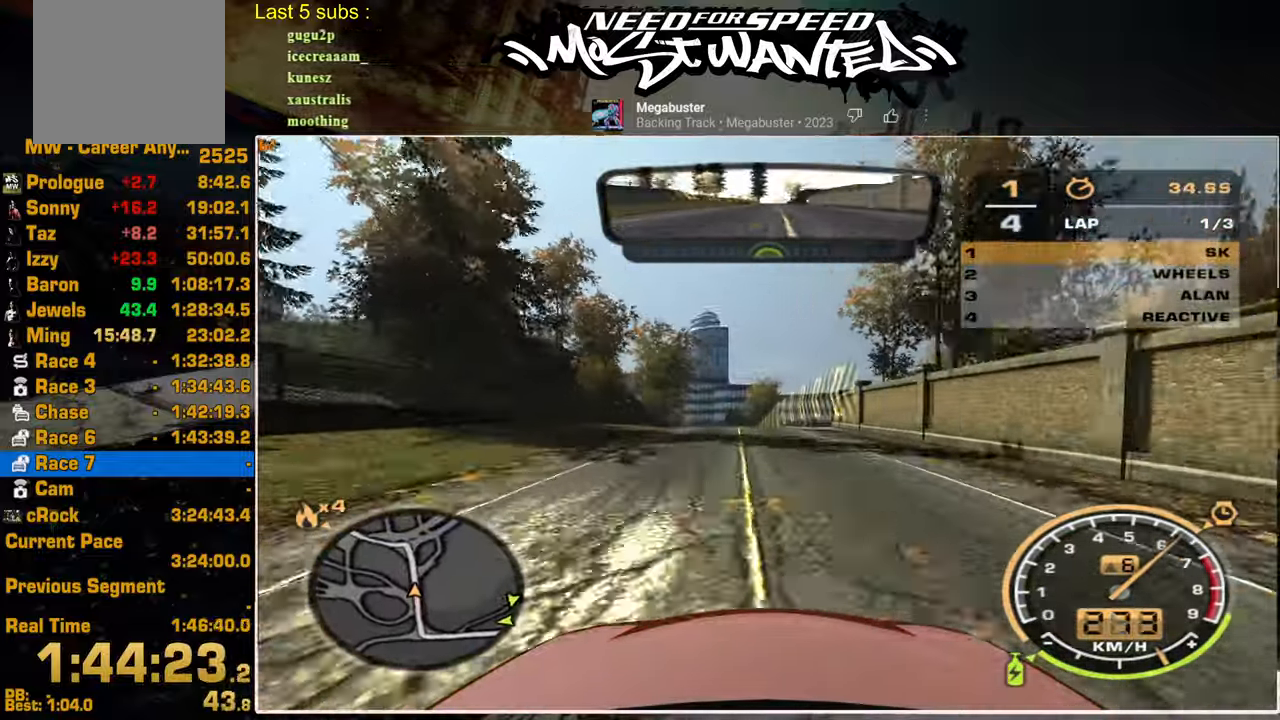
{"buttons": ["R2"], "left_stick": "center", "right_stick": "center", "events": []}
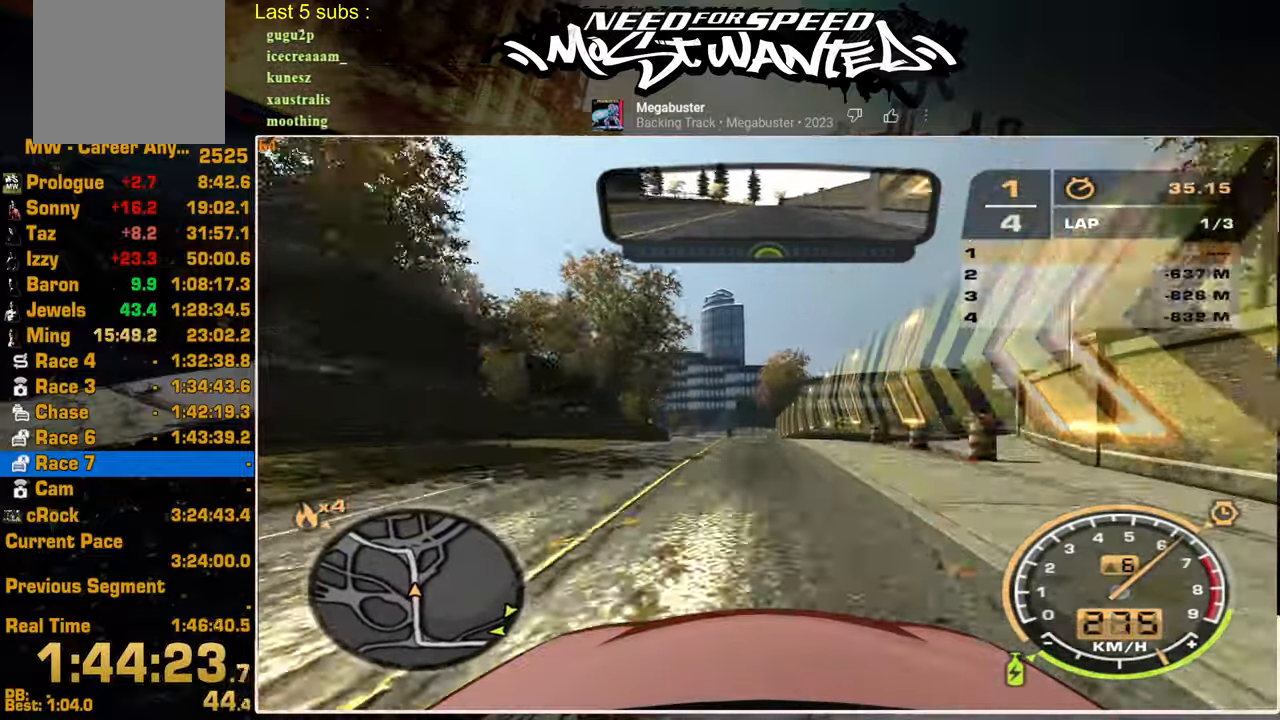
{"buttons": ["R2"], "left_stick": "center", "right_stick": "center", "events": []}
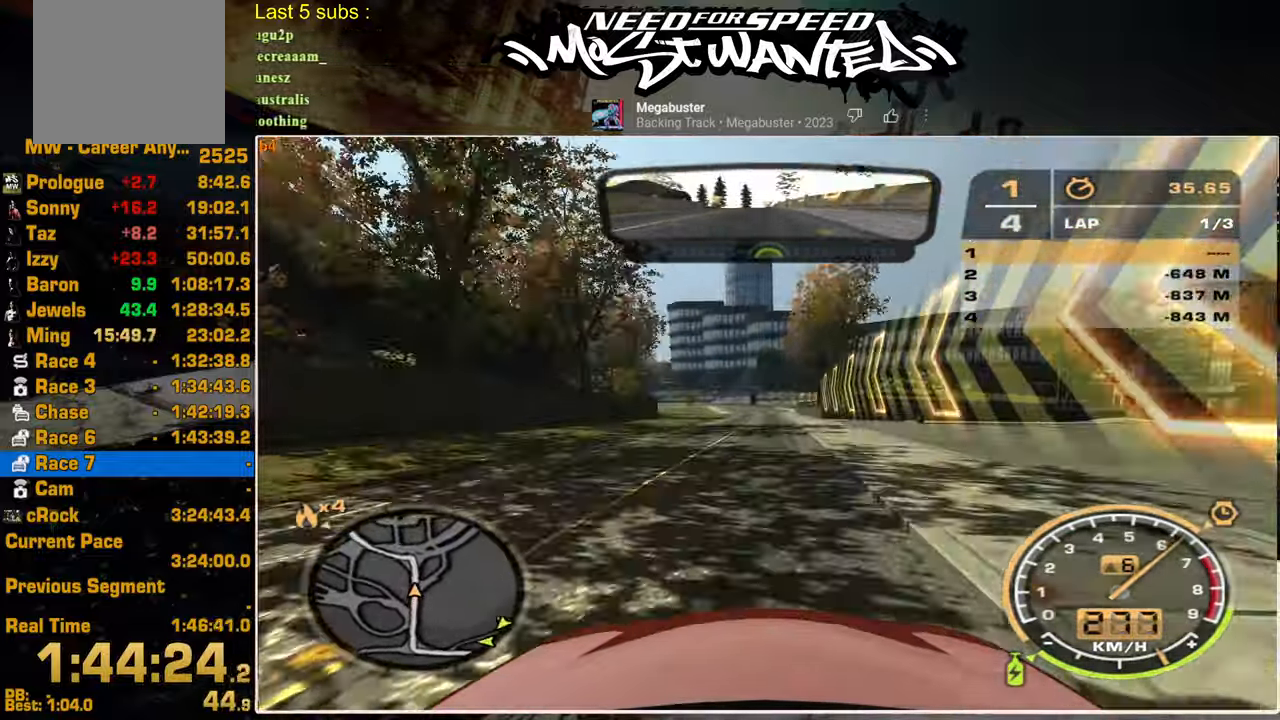
{"buttons": ["R2"], "left_stick": "center", "right_stick": "center", "events": []}